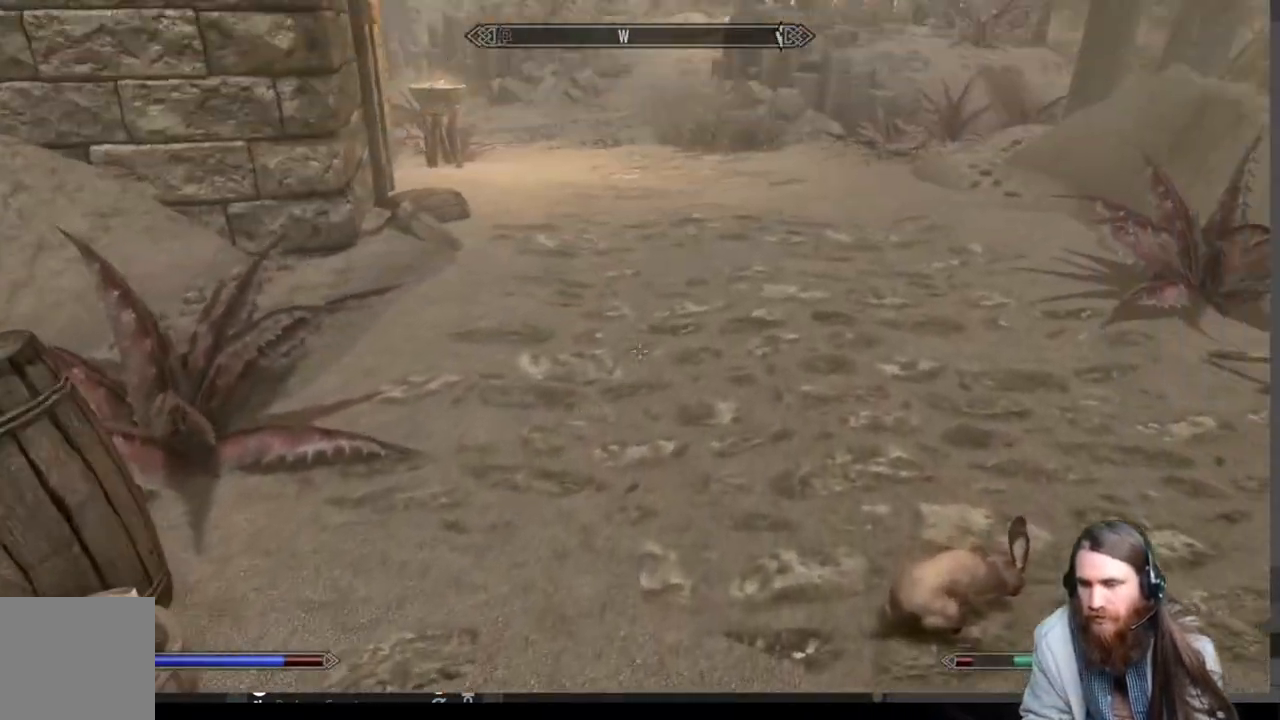
Gameplay with a controller (Xbox layout); each line is a JSON object with the inputs held at the frame after it. "events" lists button and stick changes between this image and that frame as [ms after this image, input, new state], when the widget could be followed in between.
{"buttons": [], "left_stick": "up", "right_stick": "center", "events": [[17, "right_stick", "center"], [233, "right_stick", "up"], [283, "right_stick", "center"], [400, "A", "down"], [500, "A", "up"]]}
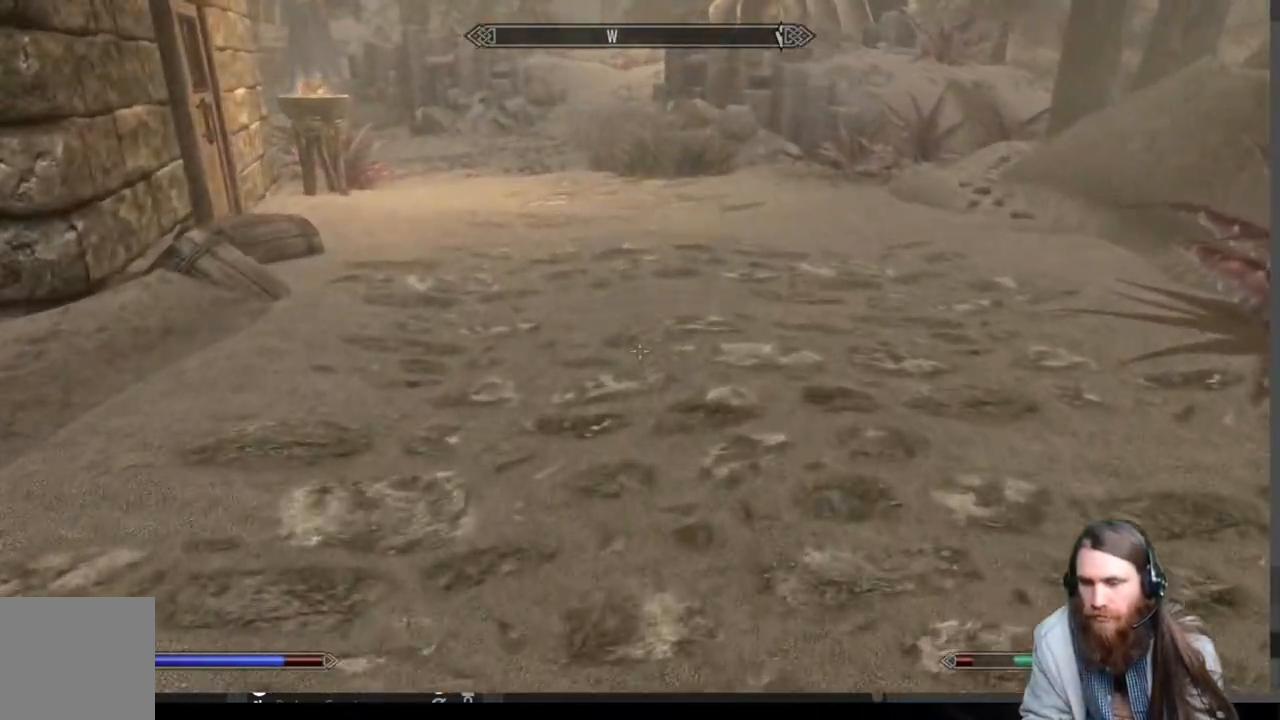
{"buttons": [], "left_stick": "up", "right_stick": "center", "events": [[317, "right_stick", "up"], [467, "right_stick", "center"]]}
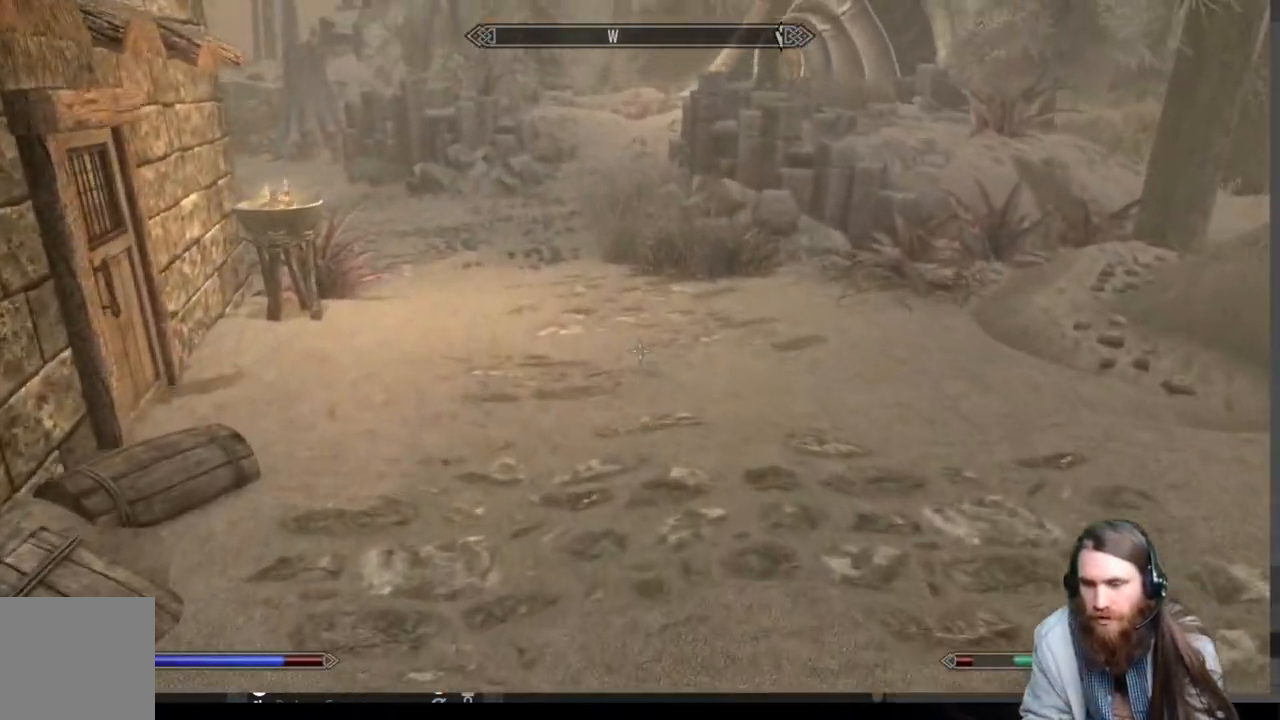
{"buttons": ["A"], "left_stick": "up", "right_stick": "center", "events": [[467, "A", "down"]]}
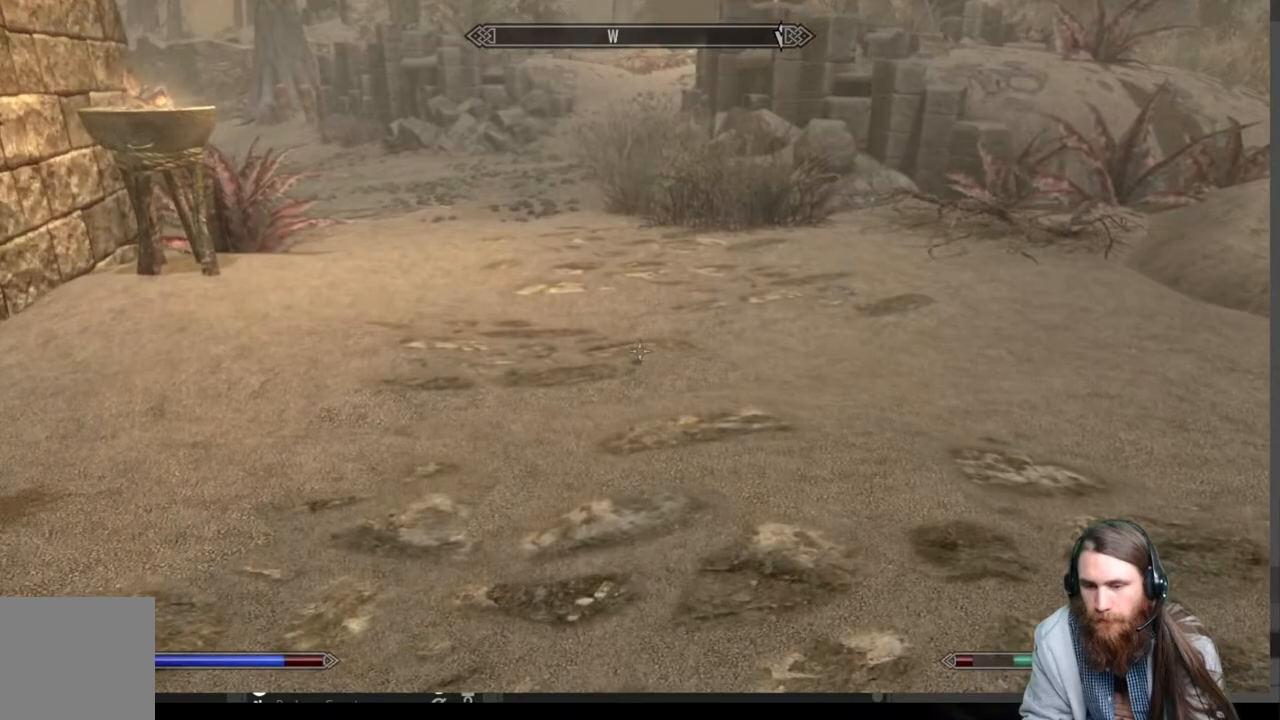
{"buttons": [], "left_stick": "up", "right_stick": "center", "events": [[67, "A", "up"]]}
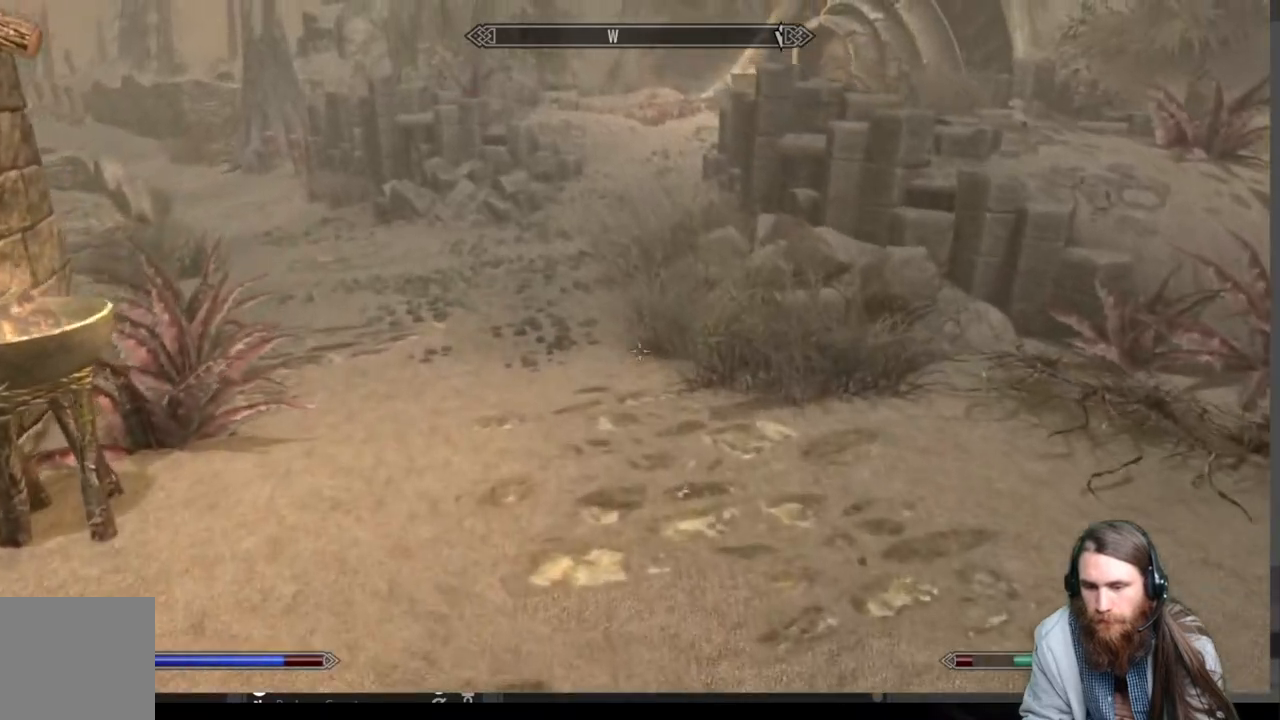
{"buttons": [], "left_stick": "up", "right_stick": "center", "events": []}
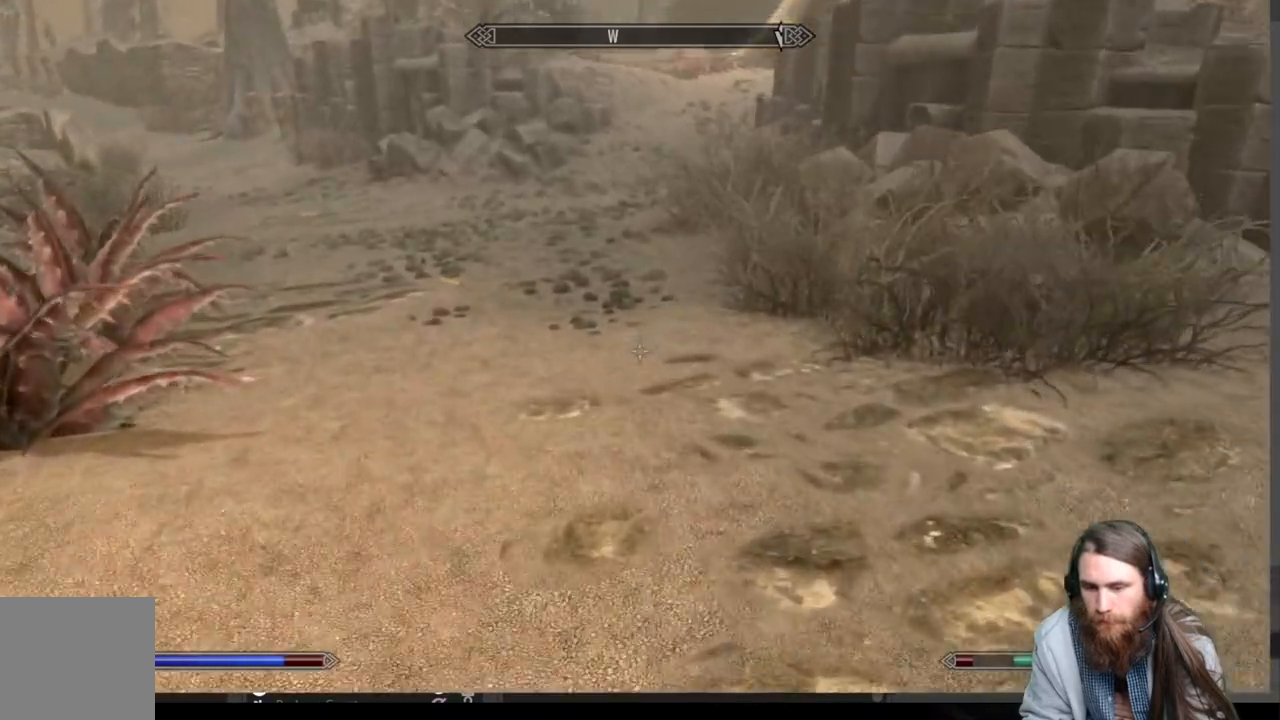
{"buttons": [], "left_stick": "up", "right_stick": "down", "events": [[100, "A", "down"], [200, "A", "up"], [383, "right_stick", "down"]]}
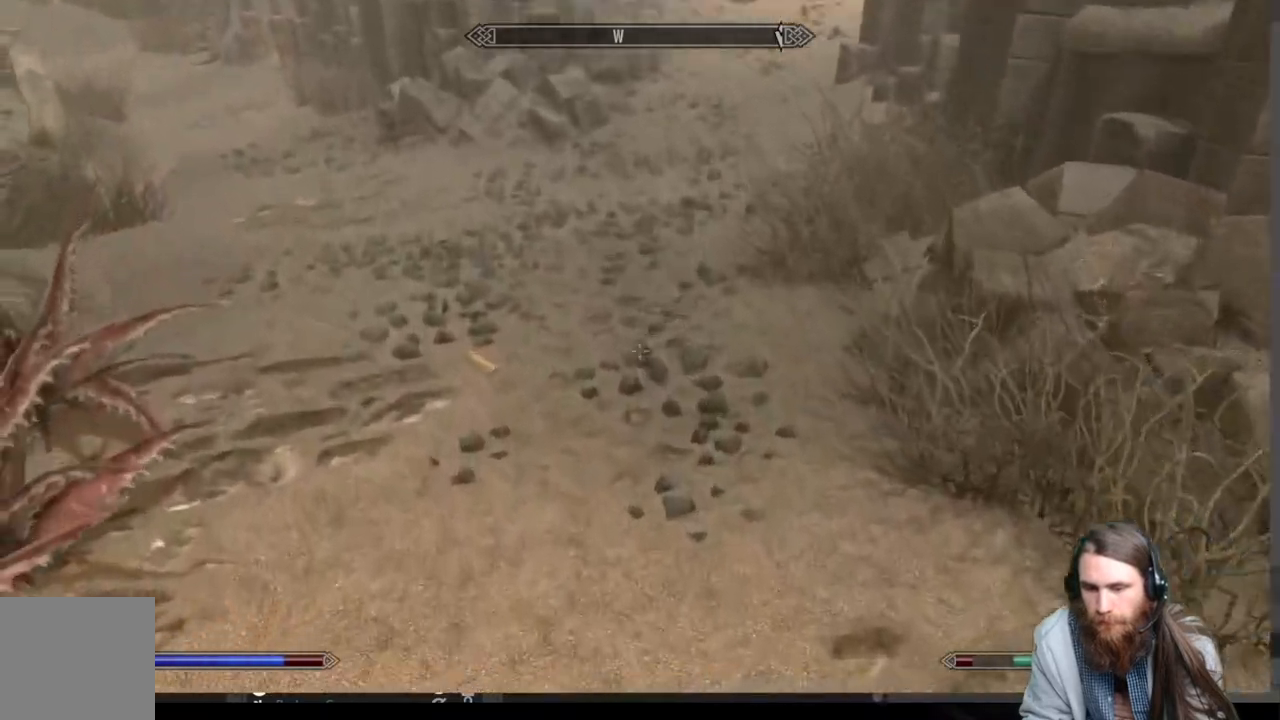
{"buttons": [], "left_stick": "up", "right_stick": "center", "events": [[183, "right_stick", "center"], [300, "right_stick", "down"], [417, "right_stick", "center"]]}
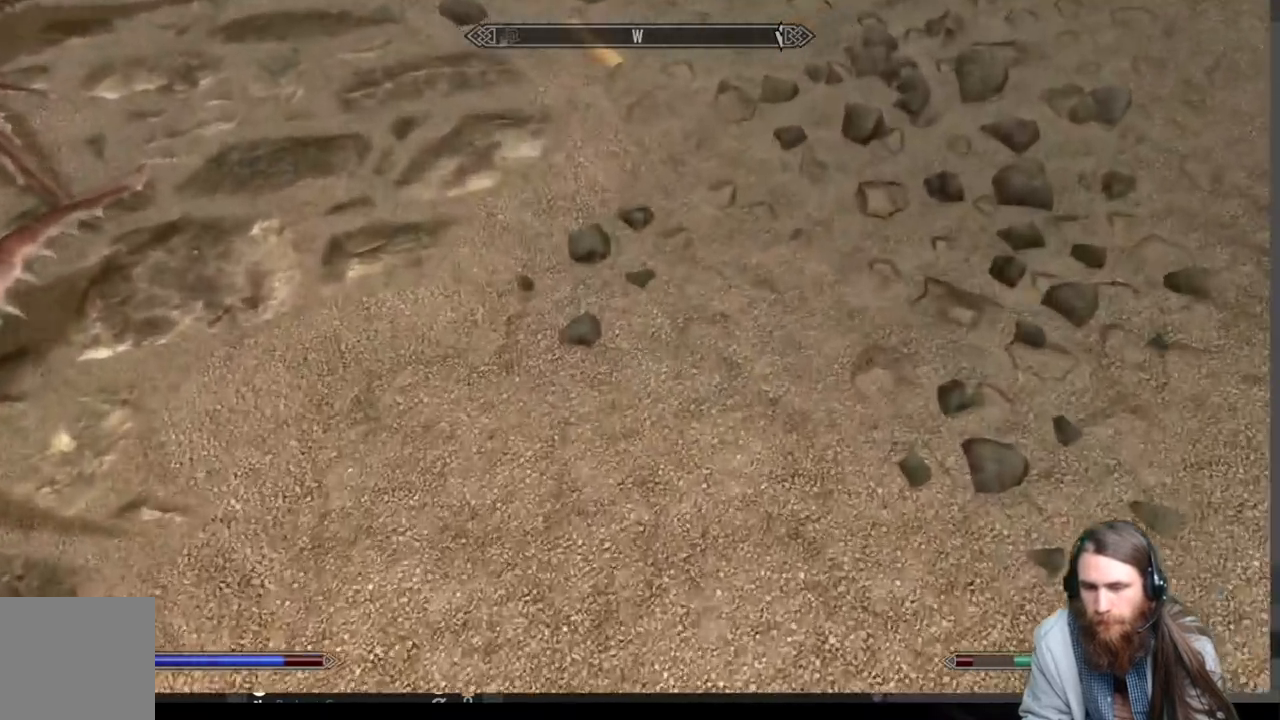
{"buttons": ["Y"], "left_stick": "center", "right_stick": "center", "events": [[367, "Y", "down"], [383, "left_stick", "center"]]}
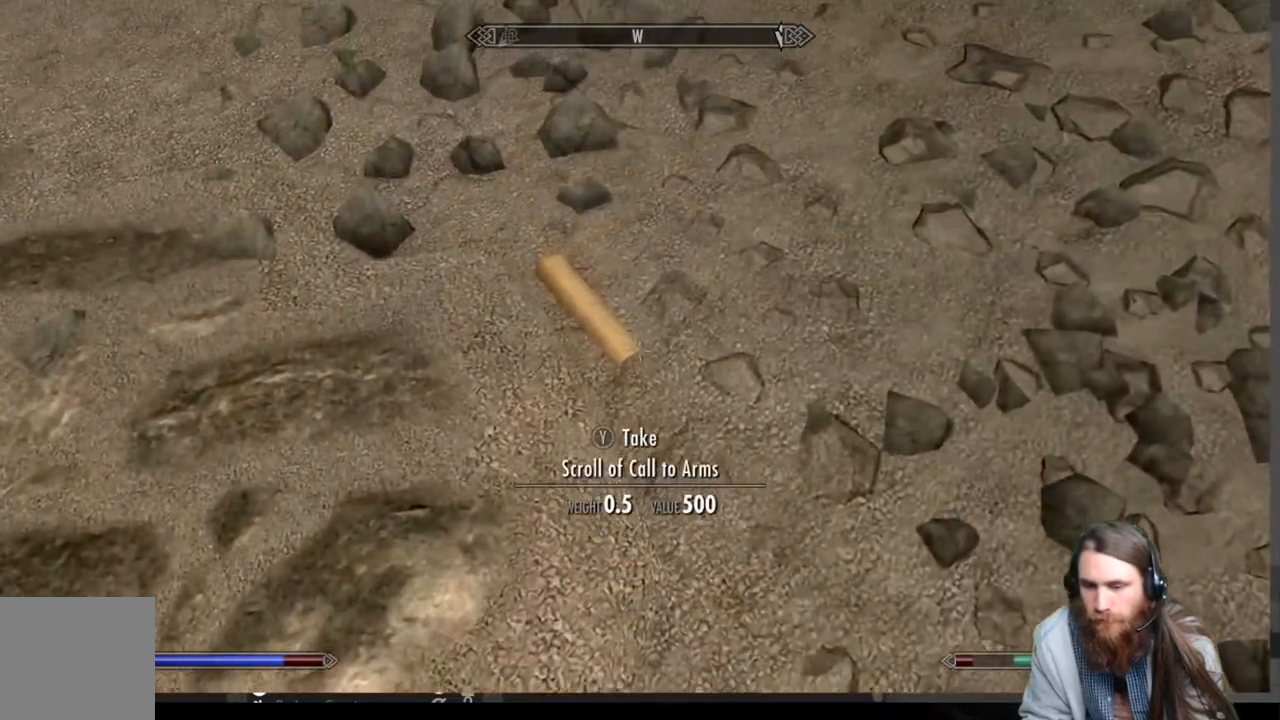
{"buttons": [], "left_stick": "down", "right_stick": "up-right", "events": [[17, "Y", "up"], [167, "left_stick", "down"], [167, "right_stick", "up-right"]]}
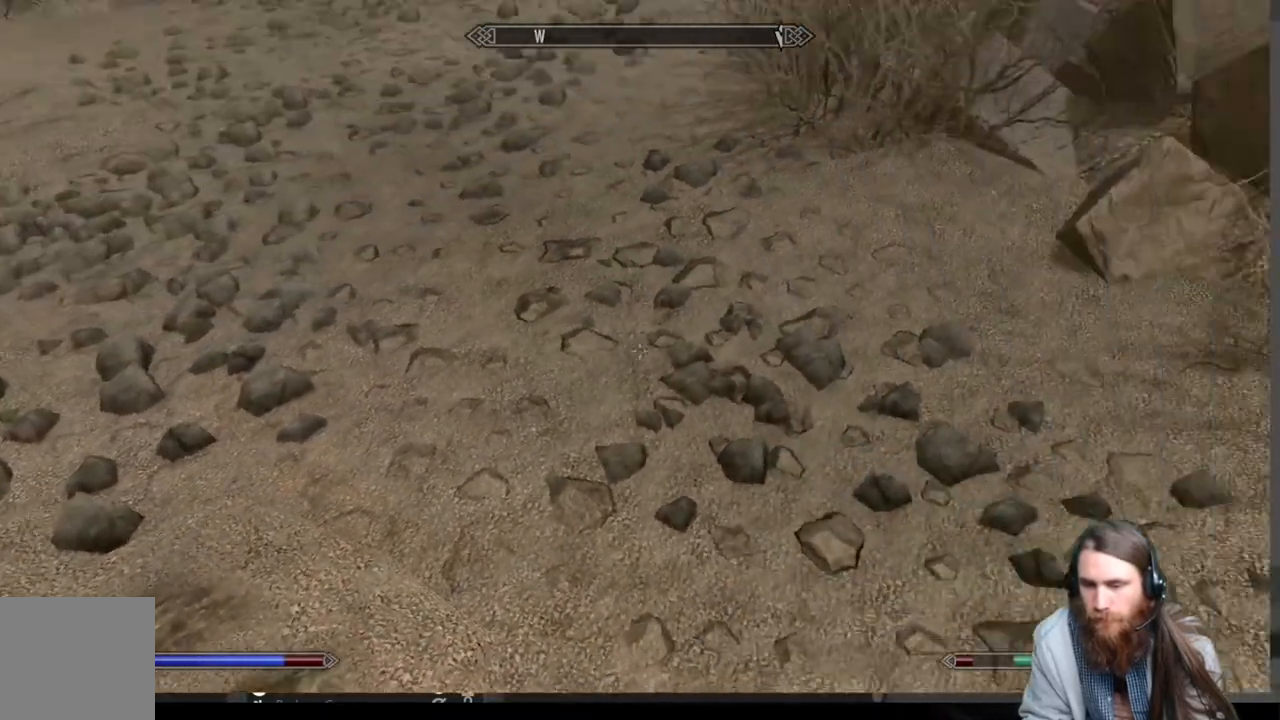
{"buttons": [], "left_stick": "up-right", "right_stick": "up-right", "events": [[117, "left_stick", "center"], [450, "left_stick", "up-right"]]}
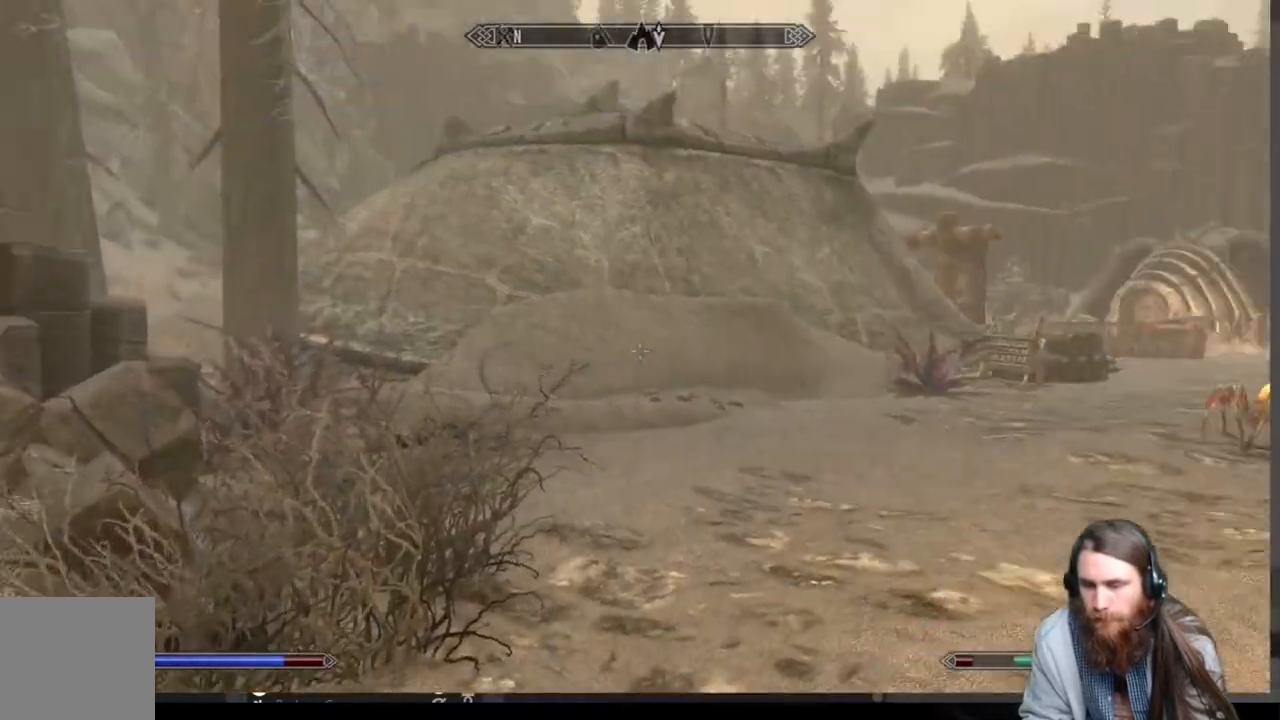
{"buttons": [], "left_stick": "up", "right_stick": "center", "events": [[33, "right_stick", "center"], [250, "left_stick", "up"], [283, "A", "down"], [417, "A", "up"]]}
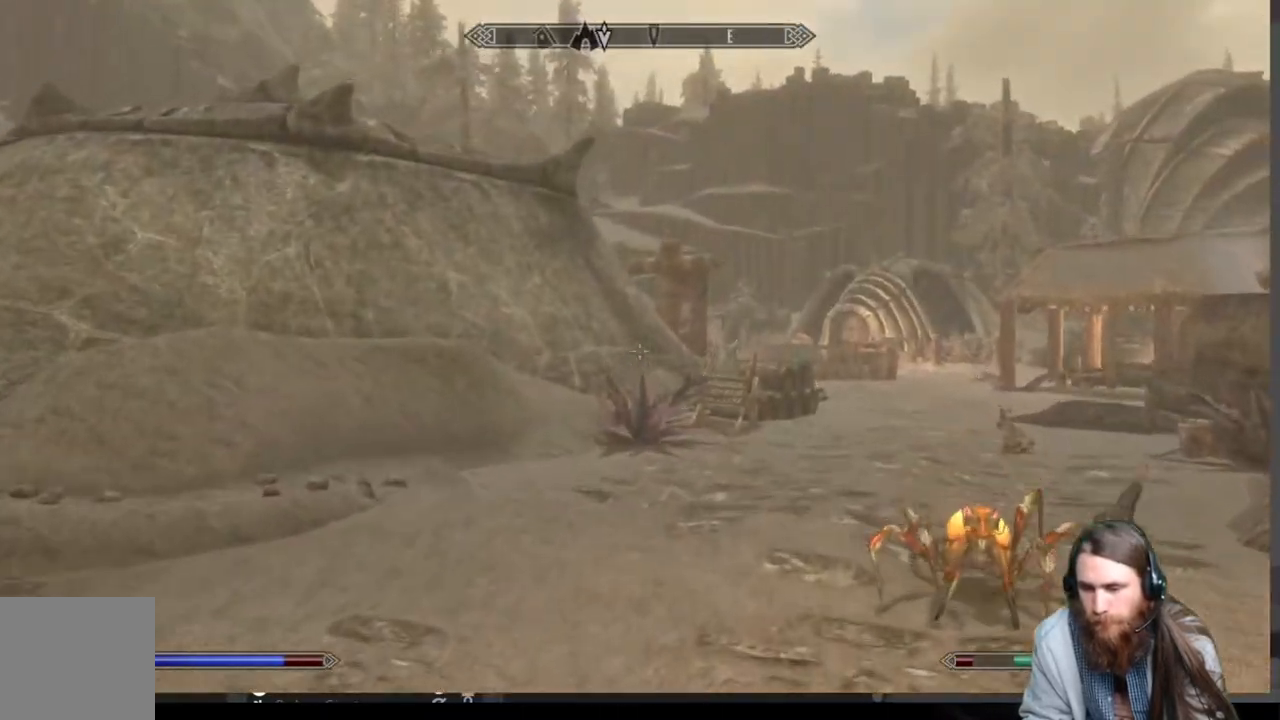
{"buttons": [], "left_stick": "up", "right_stick": "center", "events": [[250, "right_stick", "down"], [383, "right_stick", "center"]]}
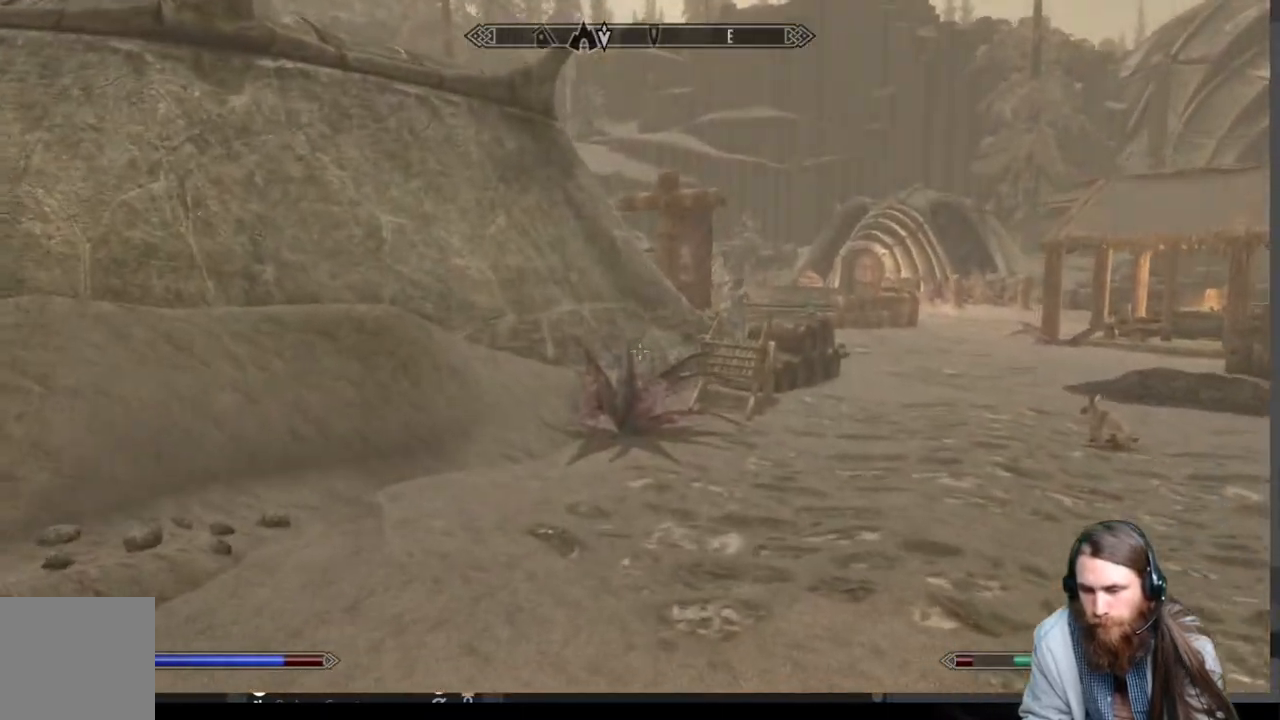
{"buttons": [], "left_stick": "up", "right_stick": "down", "events": [[183, "right_stick", "down"], [333, "right_stick", "center"], [483, "right_stick", "down"]]}
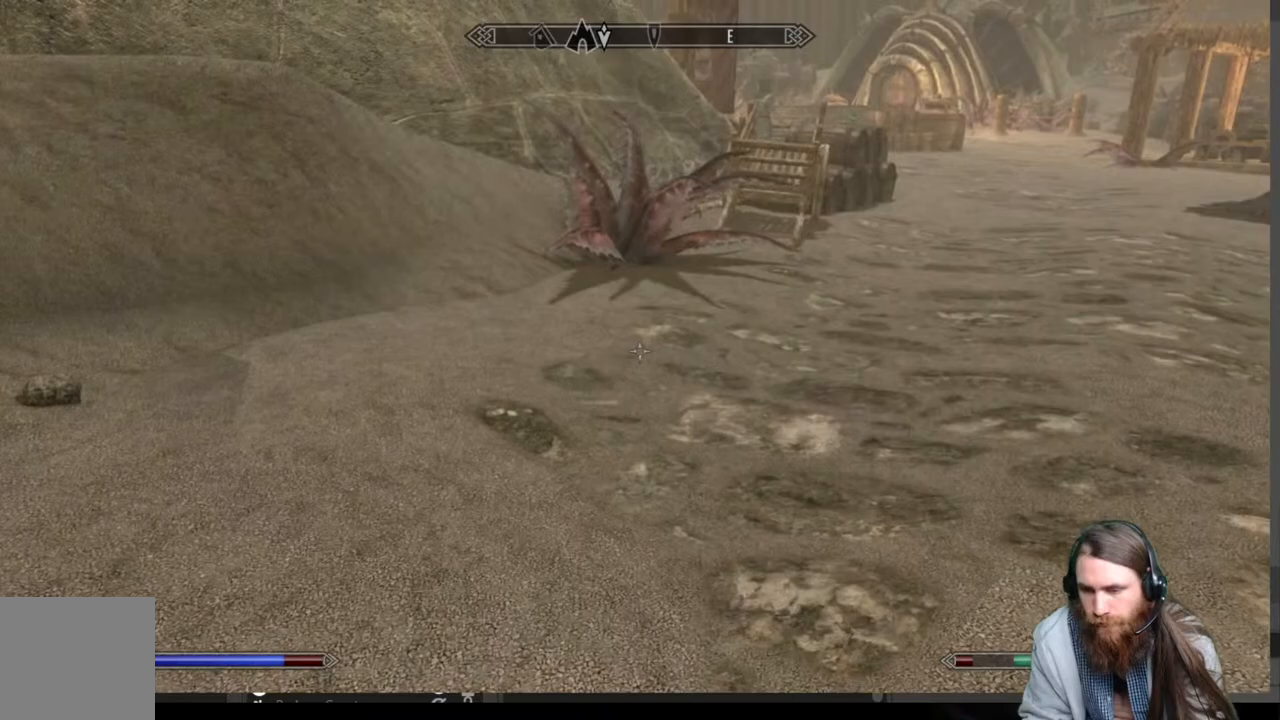
{"buttons": [], "left_stick": "up", "right_stick": "down", "events": [[100, "right_stick", "center"], [450, "right_stick", "down"]]}
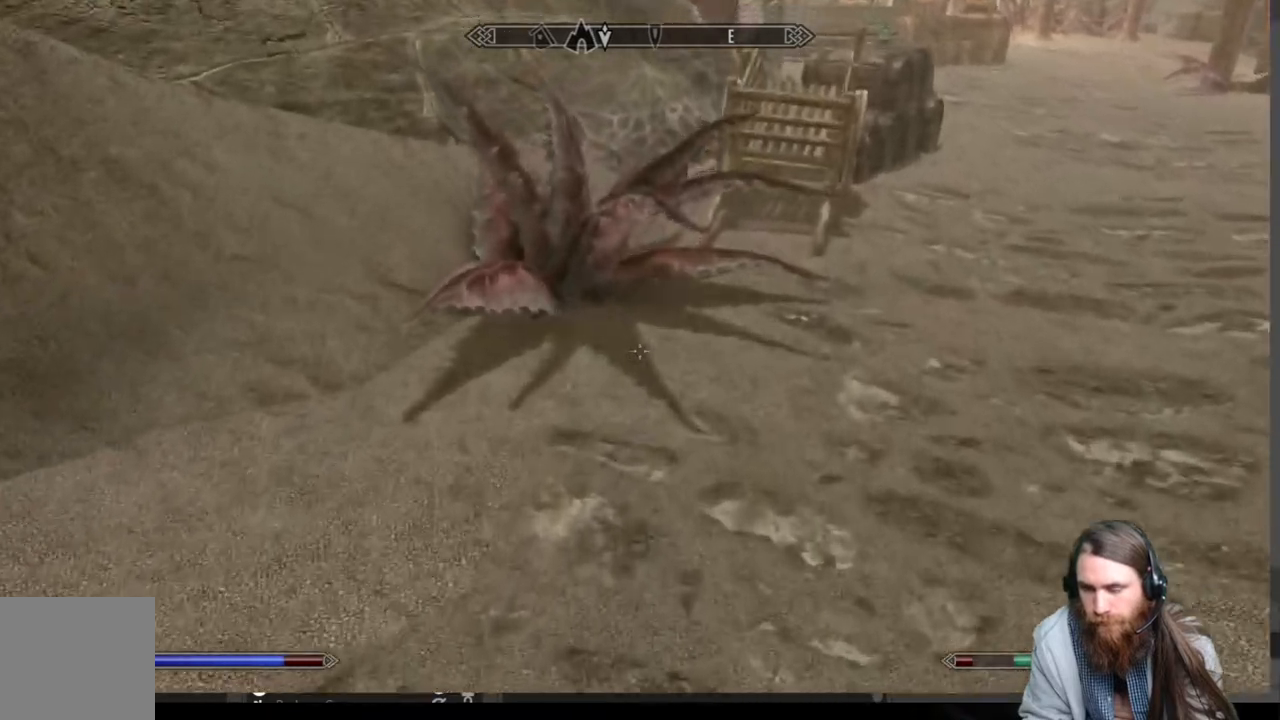
{"buttons": [], "left_stick": "left", "right_stick": "left", "events": [[333, "left_stick", "center"], [350, "Y", "down"], [417, "right_stick", "center"], [433, "Y", "up"], [433, "left_stick", "left"], [467, "right_stick", "left"]]}
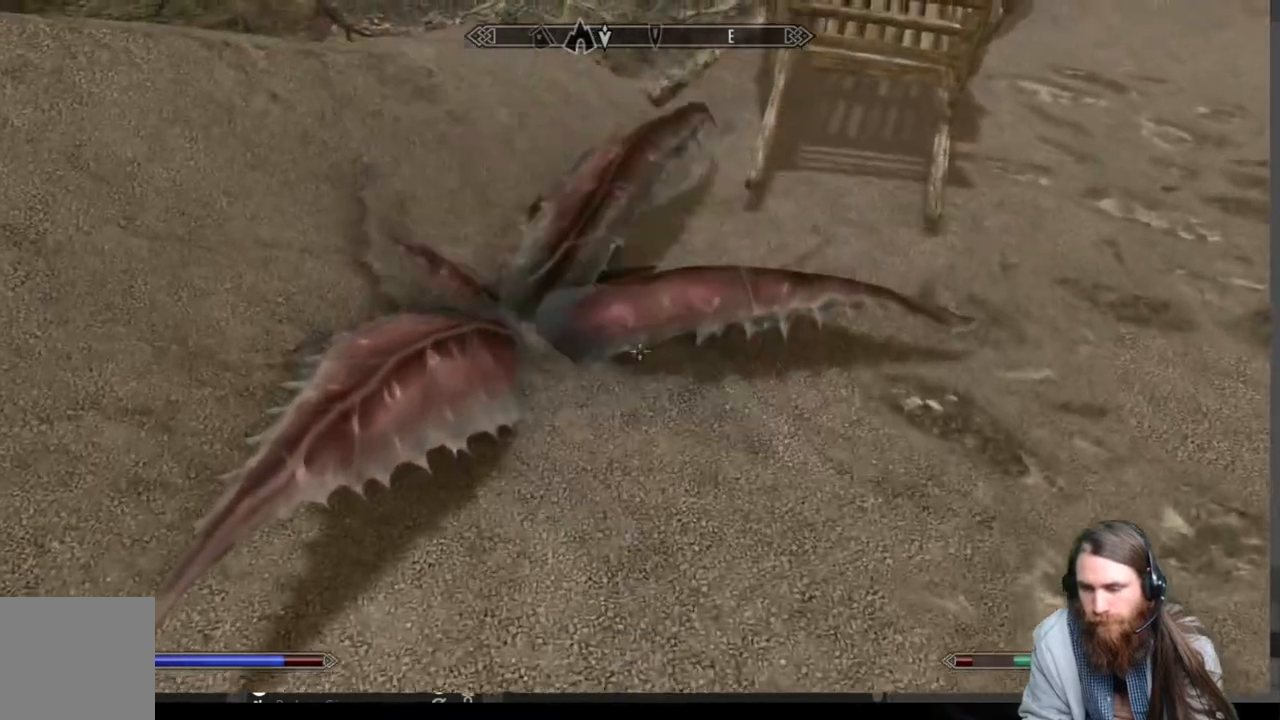
{"buttons": [], "left_stick": "up-left", "right_stick": "up-left", "events": [[150, "right_stick", "up-left"], [417, "left_stick", "up-left"]]}
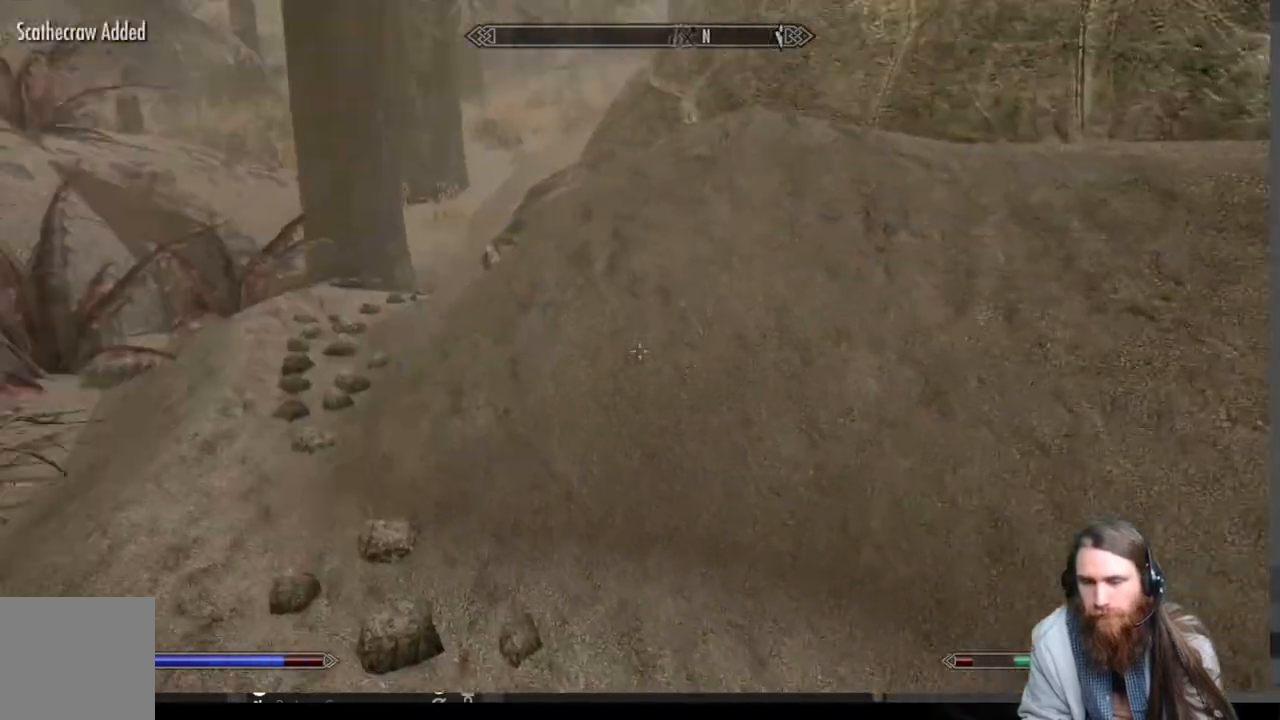
{"buttons": [], "left_stick": "up-left", "right_stick": "down", "events": [[117, "right_stick", "center"], [217, "right_stick", "down-left"], [433, "right_stick", "down"]]}
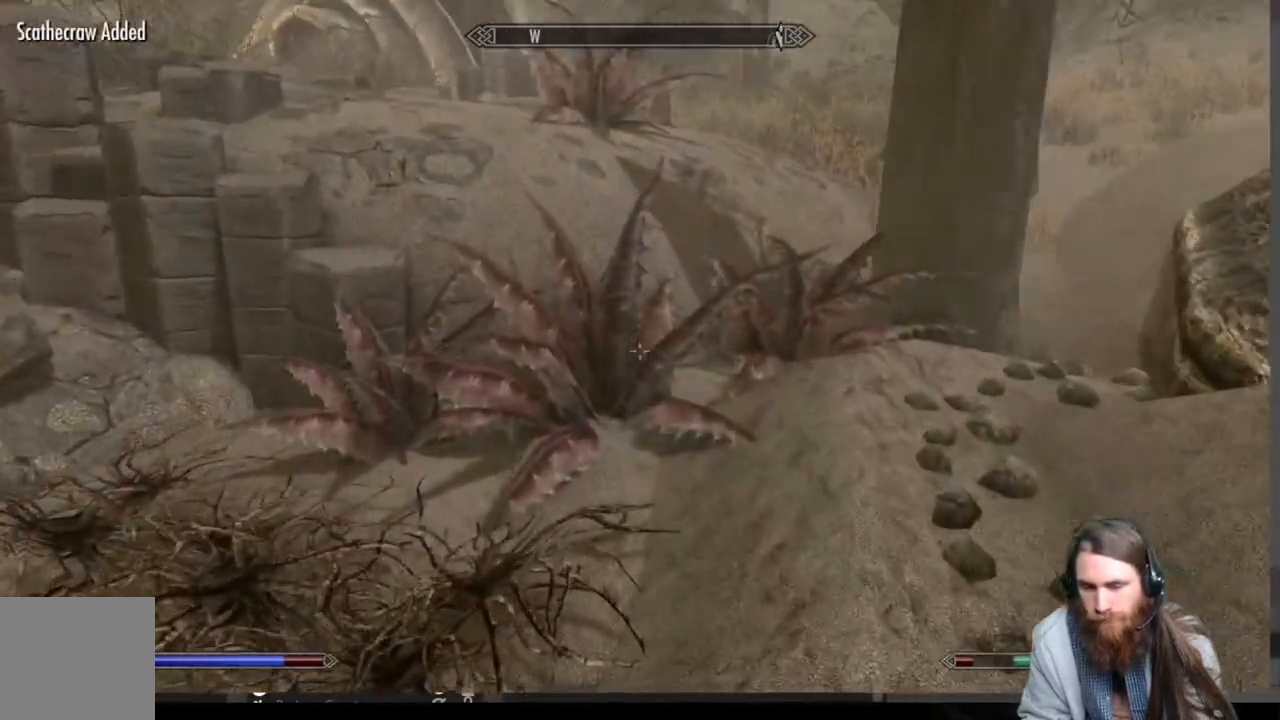
{"buttons": ["Y"], "left_stick": "center", "right_stick": "center", "events": [[17, "left_stick", "up"], [133, "right_stick", "center"], [350, "left_stick", "center"], [400, "Y", "down"]]}
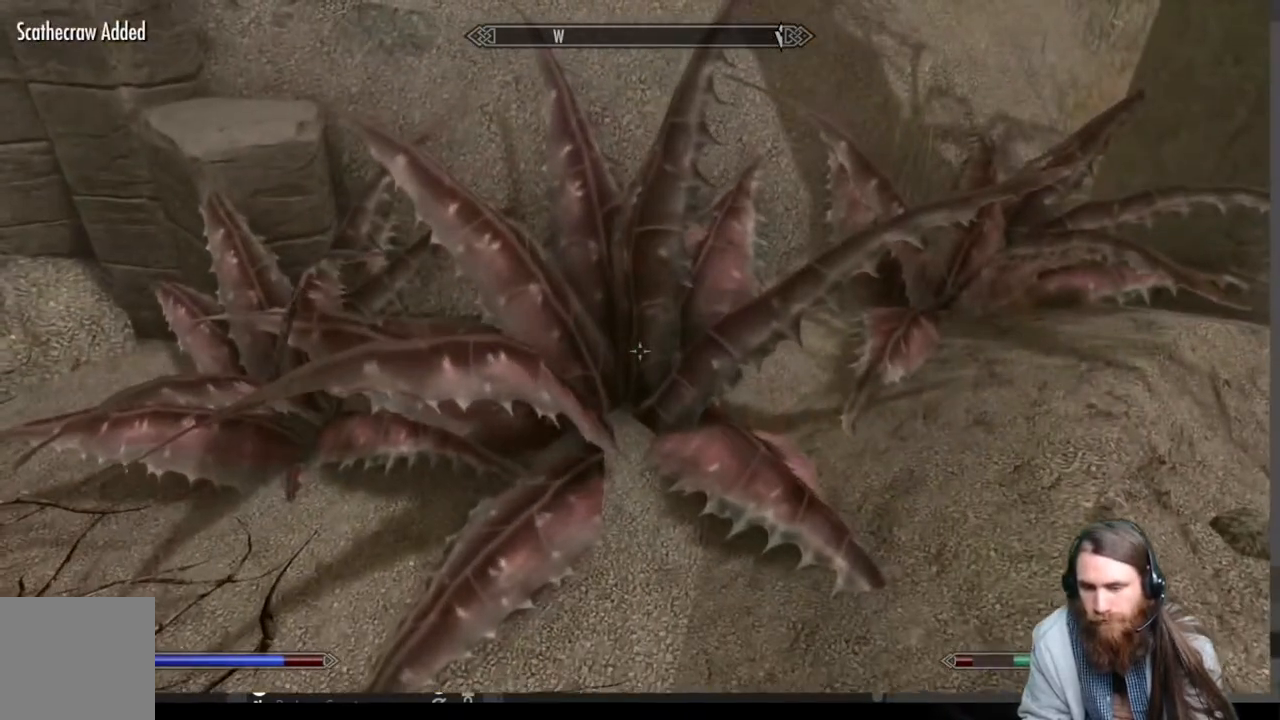
{"buttons": [], "left_stick": "center", "right_stick": "center", "events": [[17, "left_stick", "left"], [33, "Y", "up"], [350, "Y", "down"], [450, "left_stick", "center"], [500, "Y", "up"]]}
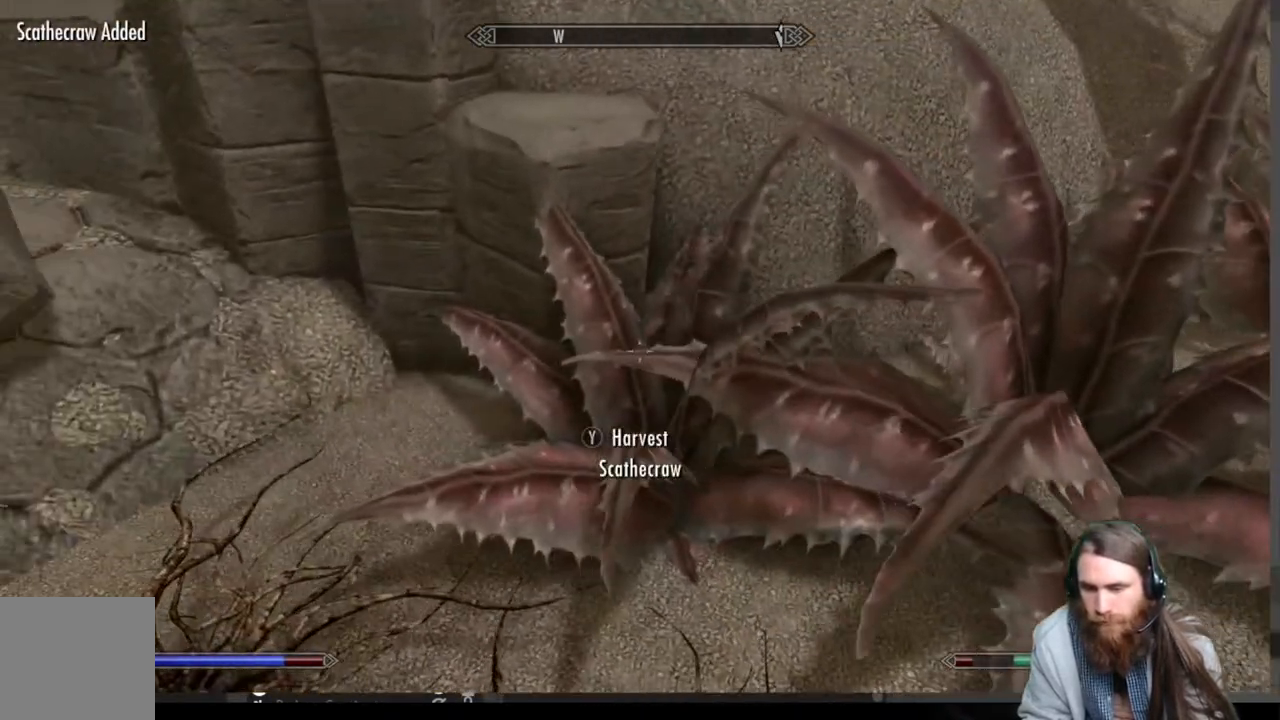
{"buttons": [], "left_stick": "right", "right_stick": "center", "events": [[150, "left_stick", "right"]]}
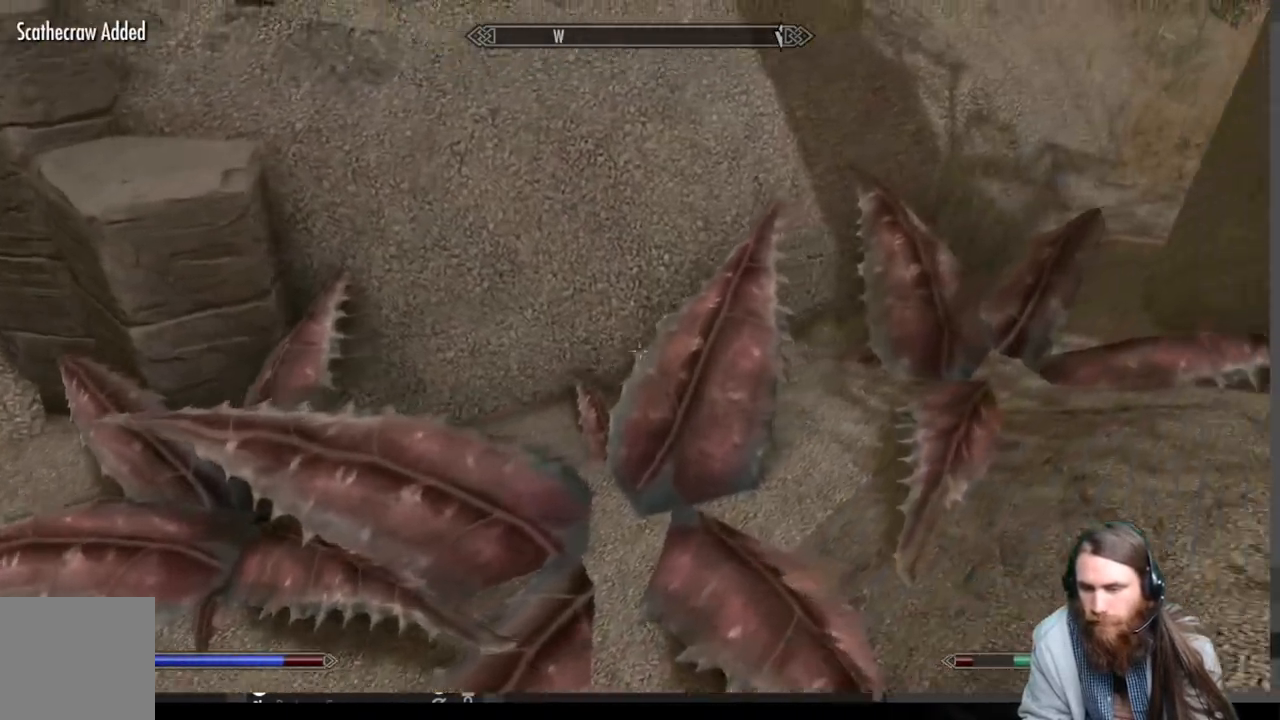
{"buttons": [], "left_stick": "left", "right_stick": "up", "events": [[117, "right_stick", "right"], [217, "left_stick", "up"], [300, "left_stick", "center"], [300, "right_stick", "center"], [367, "right_stick", "up"], [417, "left_stick", "left"]]}
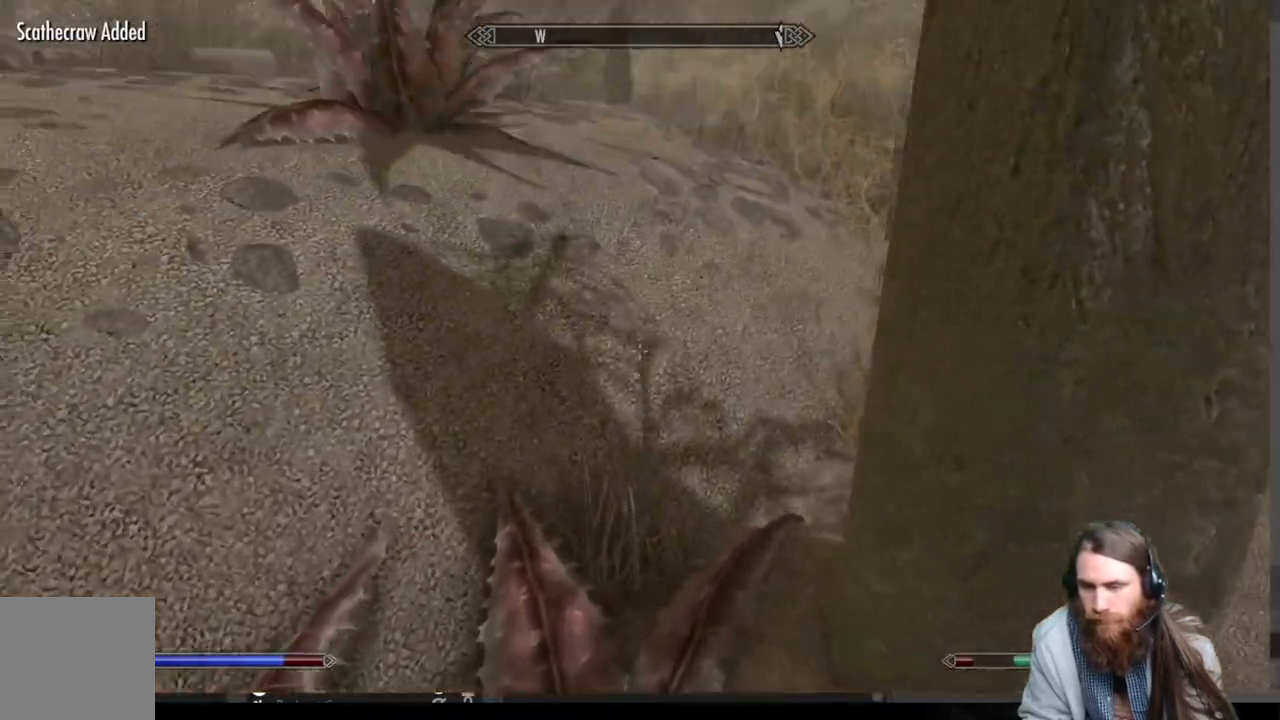
{"buttons": [], "left_stick": "up", "right_stick": "center", "events": [[100, "left_stick", "center"], [200, "right_stick", "center"], [317, "left_stick", "up"], [367, "A", "down"], [400, "A", "up"]]}
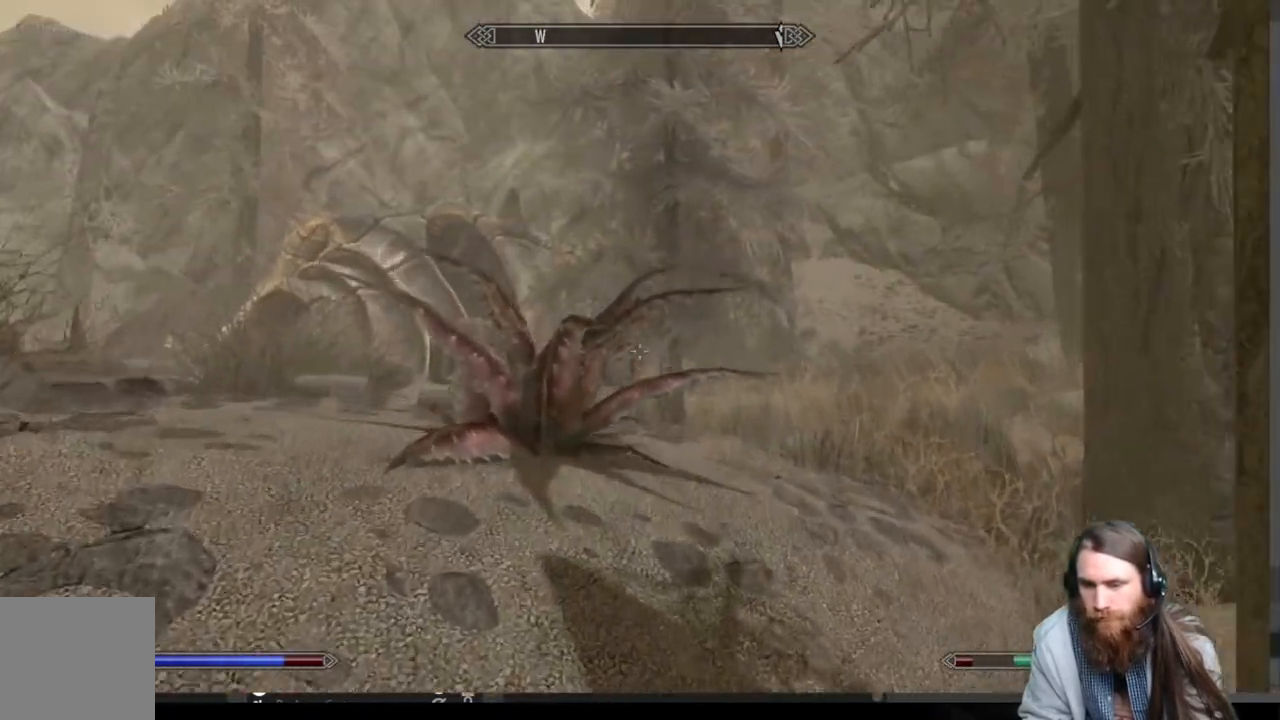
{"buttons": ["Y"], "left_stick": "up", "right_stick": "center", "events": [[50, "right_stick", "down"], [267, "right_stick", "center"], [433, "Y", "down"]]}
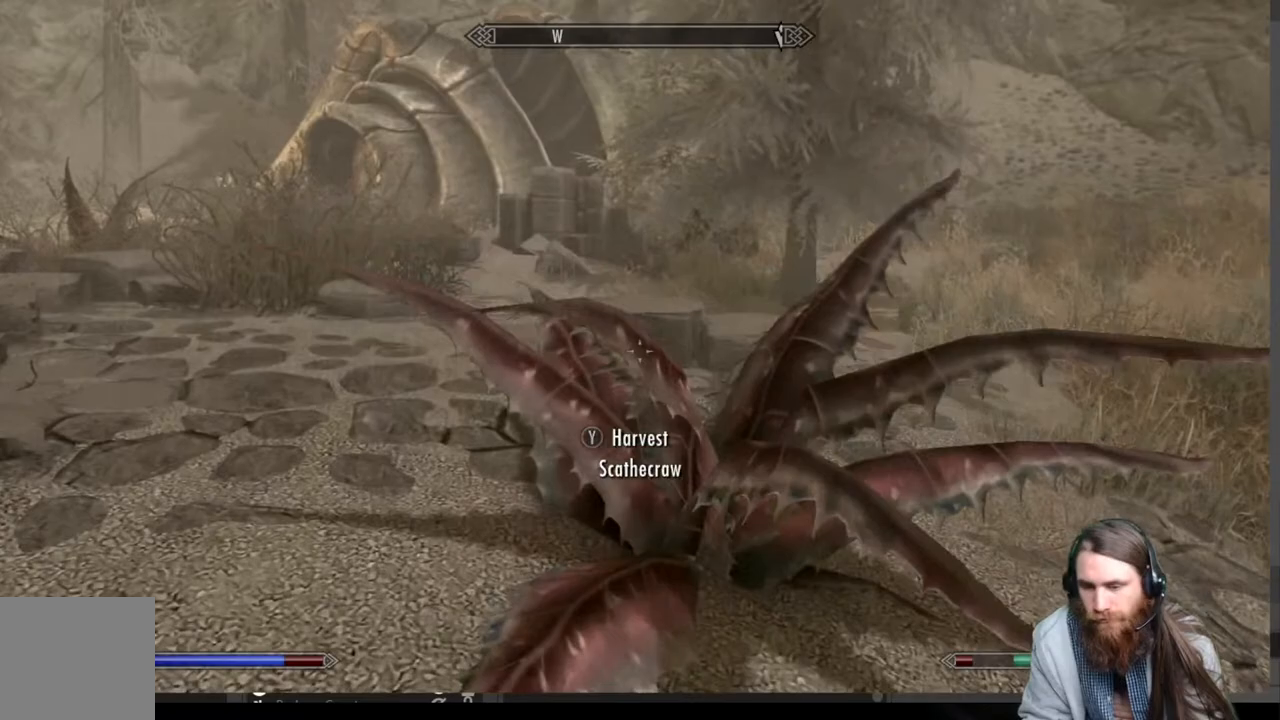
{"buttons": [], "left_stick": "center", "right_stick": "right", "events": [[17, "left_stick", "center"], [83, "Y", "up"], [133, "right_stick", "down-right"], [483, "right_stick", "right"]]}
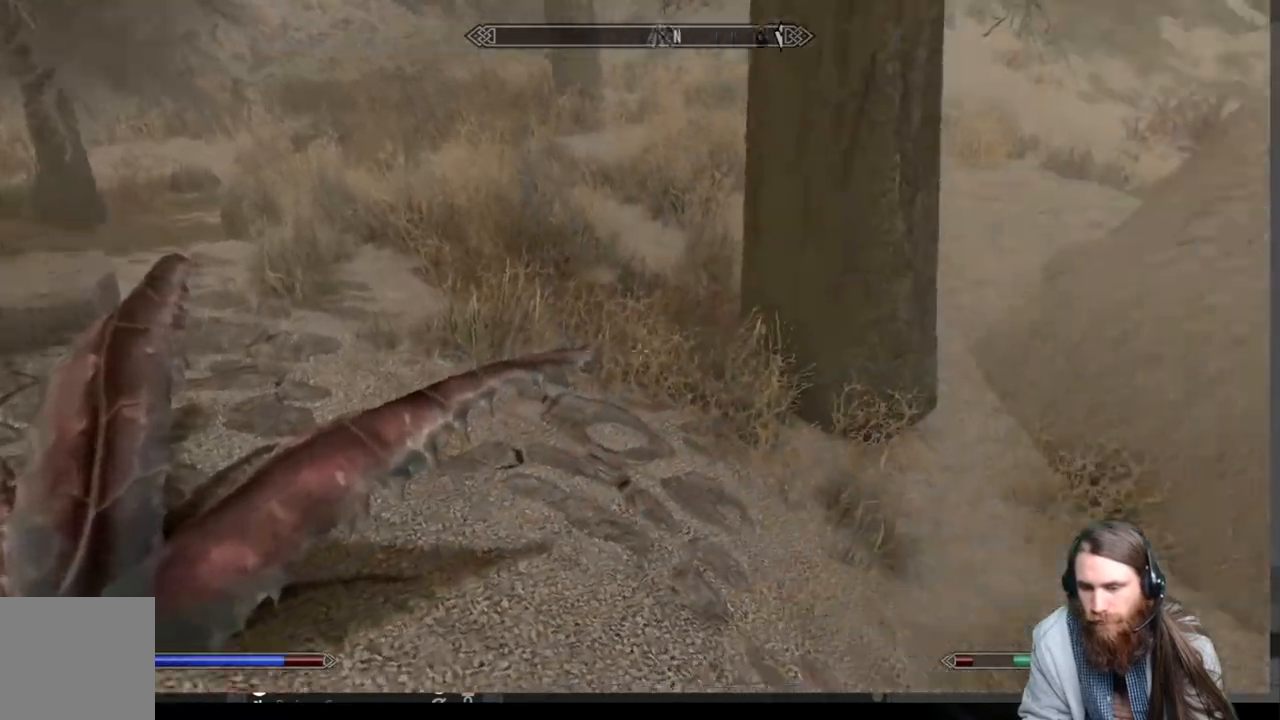
{"buttons": [], "left_stick": "up-left", "right_stick": "center", "events": [[83, "left_stick", "up-left"], [167, "right_stick", "center"], [350, "A", "down"], [417, "A", "up"]]}
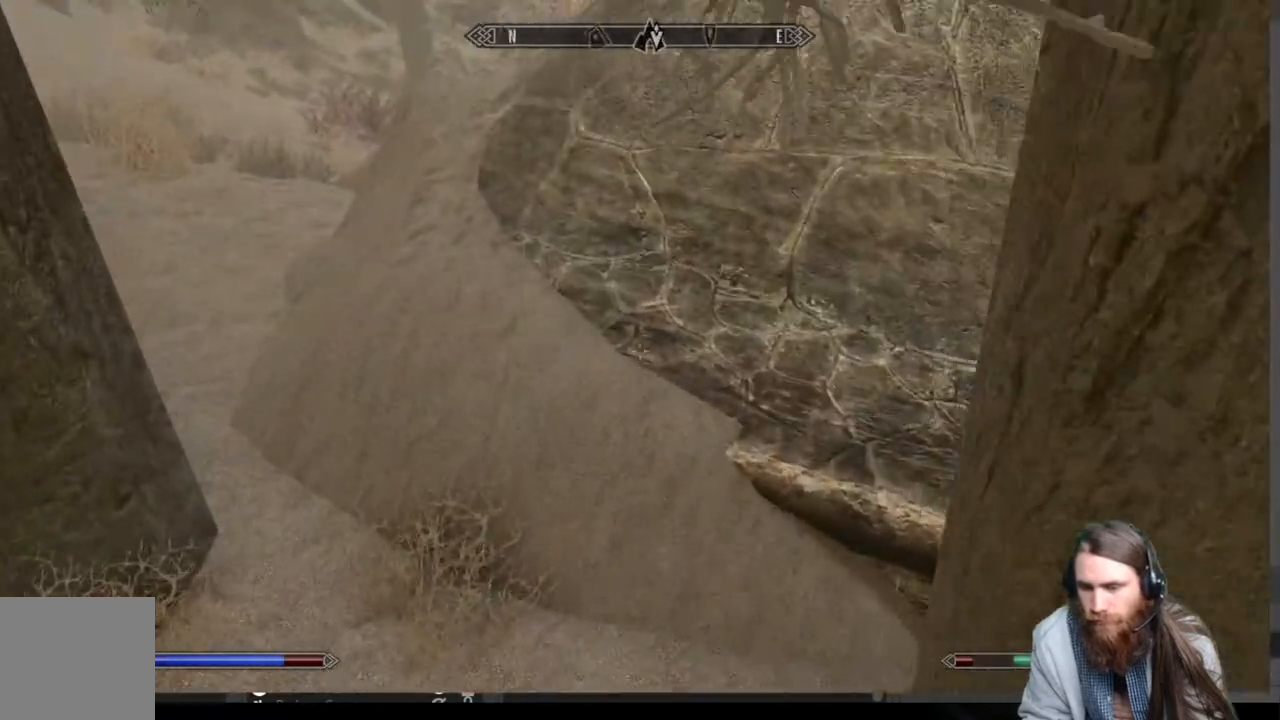
{"buttons": [], "left_stick": "up", "right_stick": "center", "events": [[283, "right_stick", "up-left"], [400, "left_stick", "up"], [433, "right_stick", "center"]]}
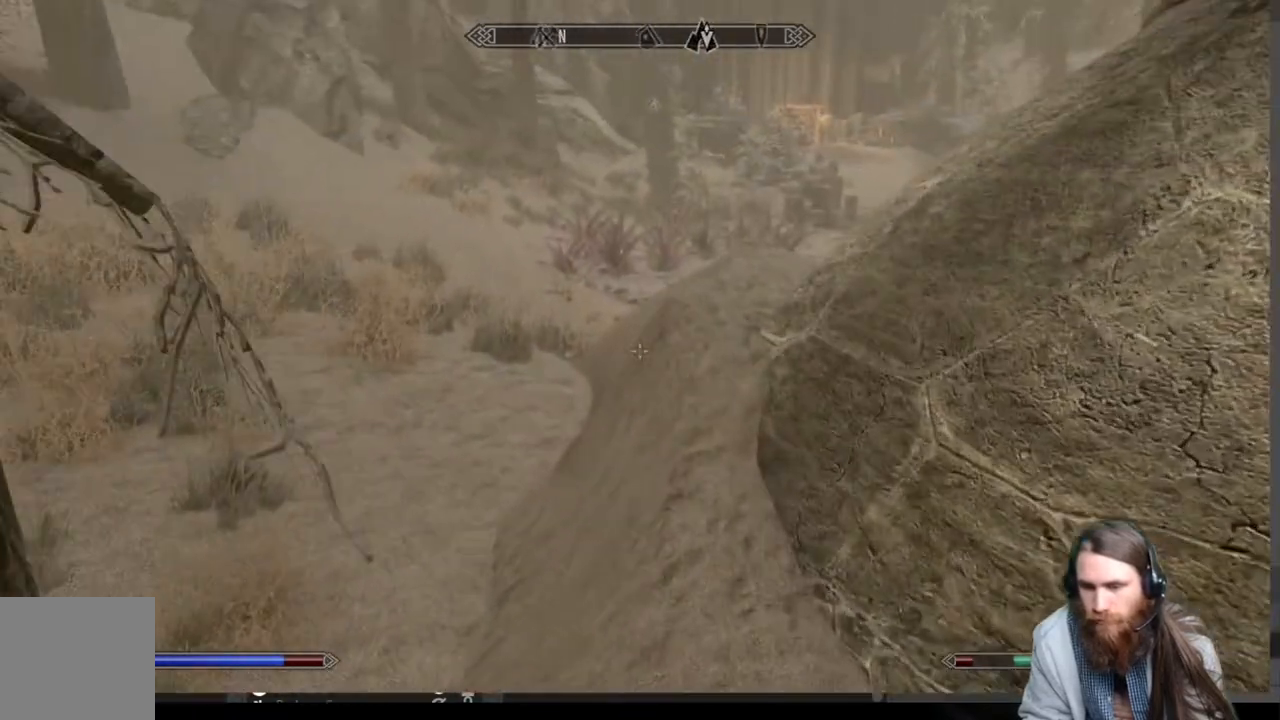
{"buttons": ["A"], "left_stick": "up", "right_stick": "center", "events": [[417, "A", "down"]]}
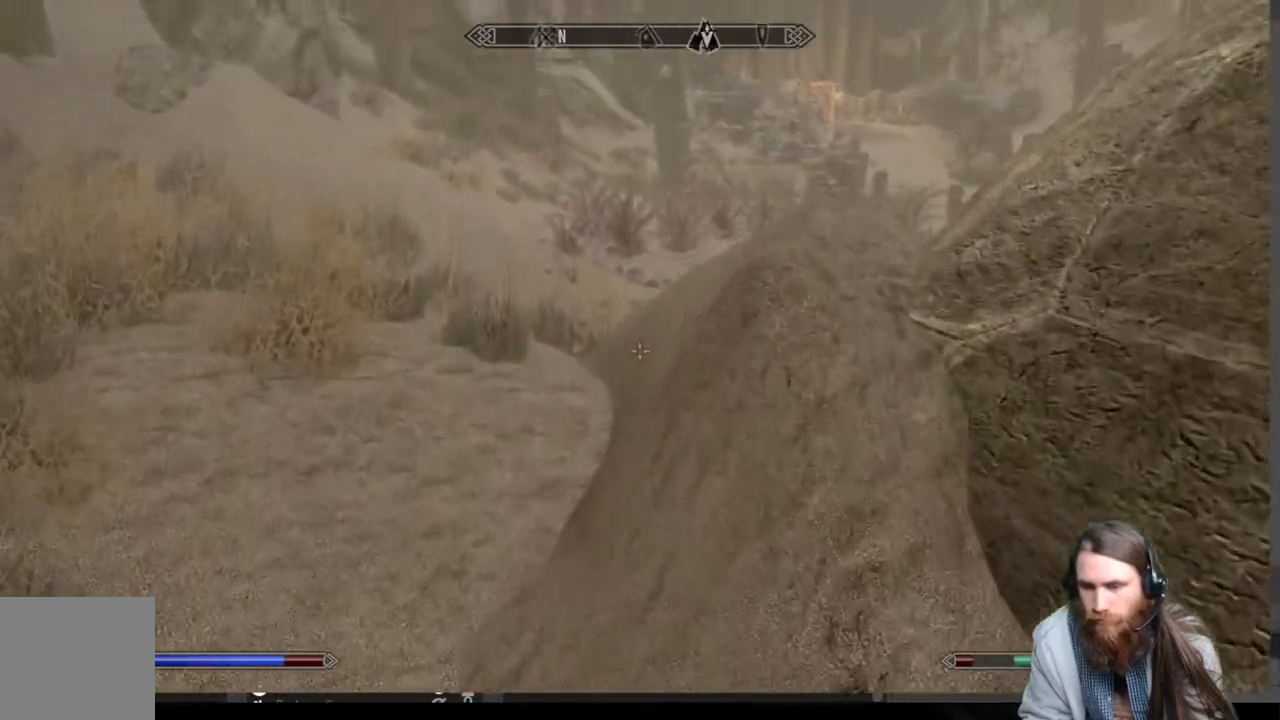
{"buttons": [], "left_stick": "up", "right_stick": "center", "events": [[33, "A", "up"]]}
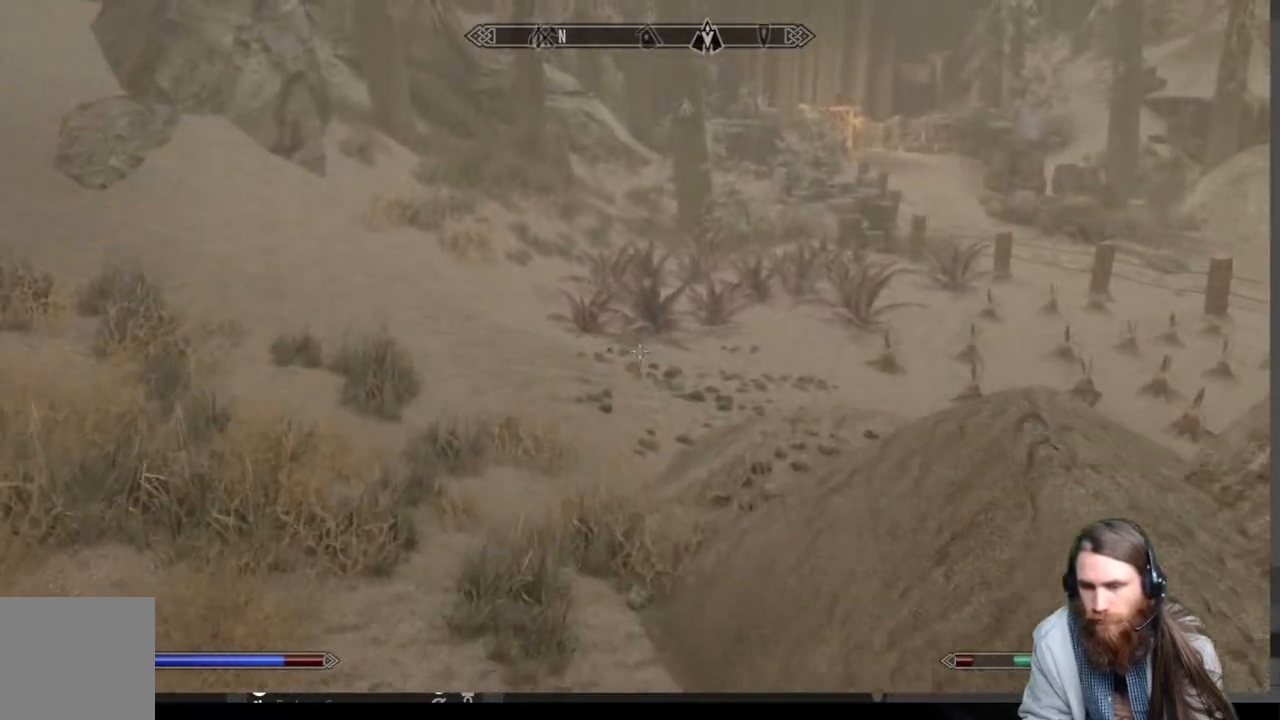
{"buttons": ["A"], "left_stick": "up", "right_stick": "center", "events": [[433, "A", "down"]]}